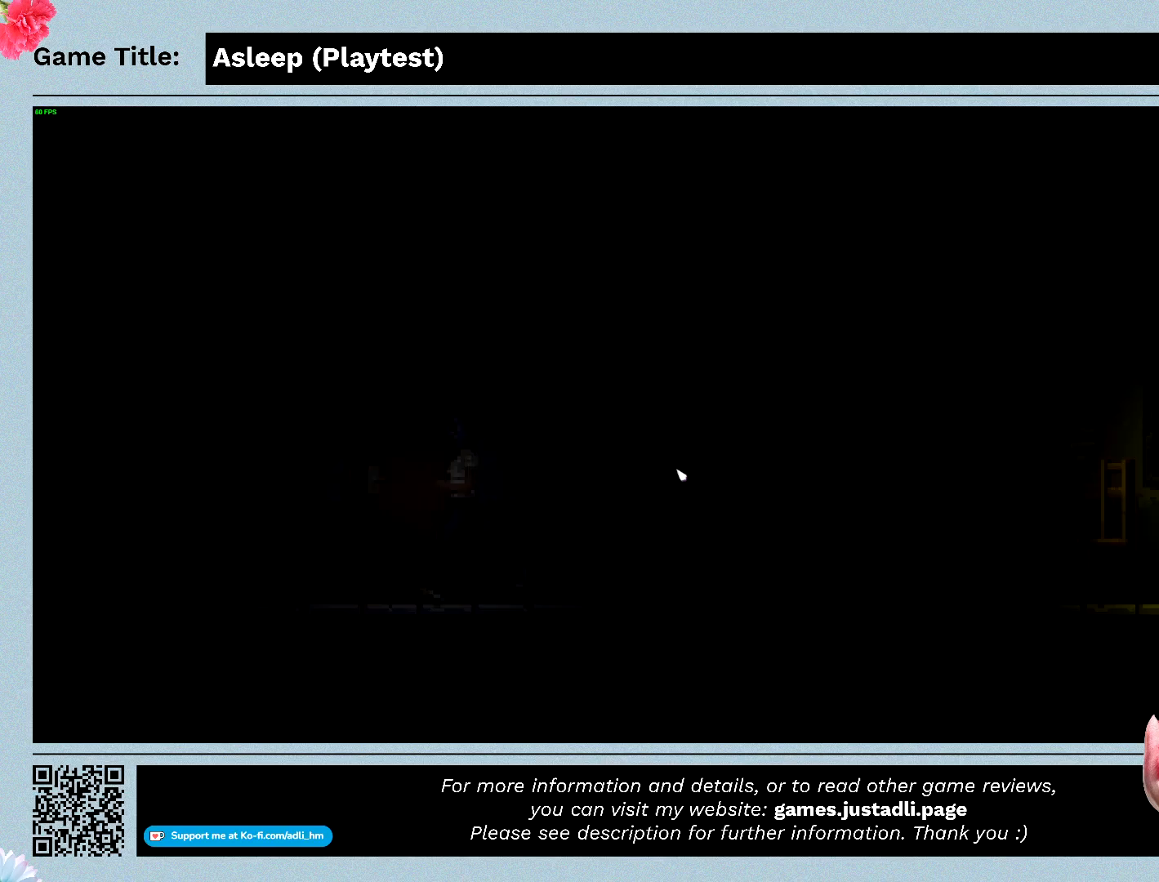
Gameplay with keyboard and mouse; each line is a JSON object with the keys and mouse buttons held at the frame after it. "events" lists presses ("down") and releases ("up") of "0", "1", "2", "3", "4", "5", "6", "7", "8", "9", "a", "alt", "b", "c", "caps_lock", "ctrl", "d", "down", "e", "escape", "f", "f1", "f2", "f3", "f4", "f5", "f6", "f7", "f8", "g", "h", "i", "j", "k", "l", "left", "m", "n", "o", "p", "q", "r", "return", "right", "s", "shift", "space", "t", "tab", "tilde", "u", "up", "v", "w", "x", "y", "z", "mouse_left", "mouse_wheel" and "mouse_right" between this image and that frame as [ms after this image, input, new state], when the widget could be followed in between. "mouse_left", "mouse_wheel", "mouse_right" = the "left", "wheel", "right" buttons of the "mouse" list. No other keys are recorded. "wheel" means that the mouse wheel is clicked or scrolled. Mouse movement is not recorded.
{"keys": [], "mouse": [], "events": [[167, "shift", "up"], [233, "a", "up"]]}
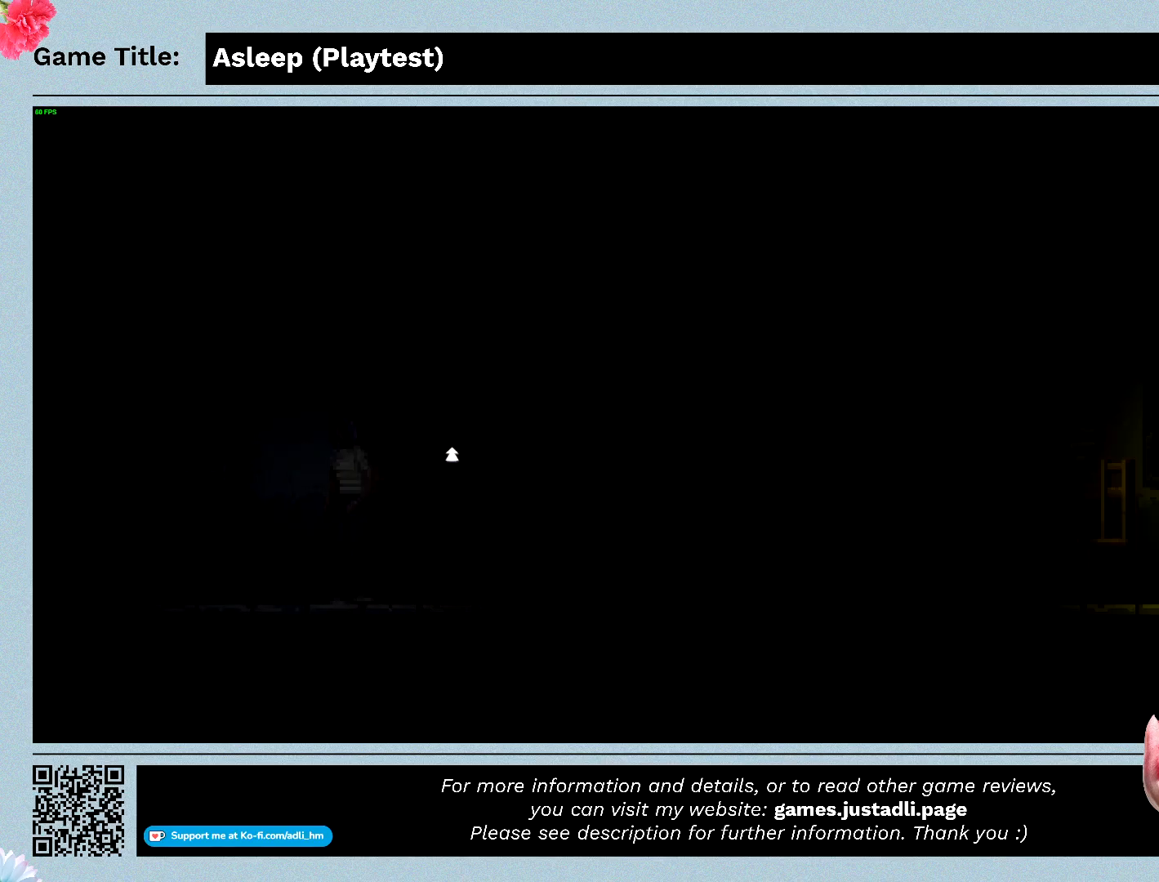
{"keys": [], "mouse": [], "events": []}
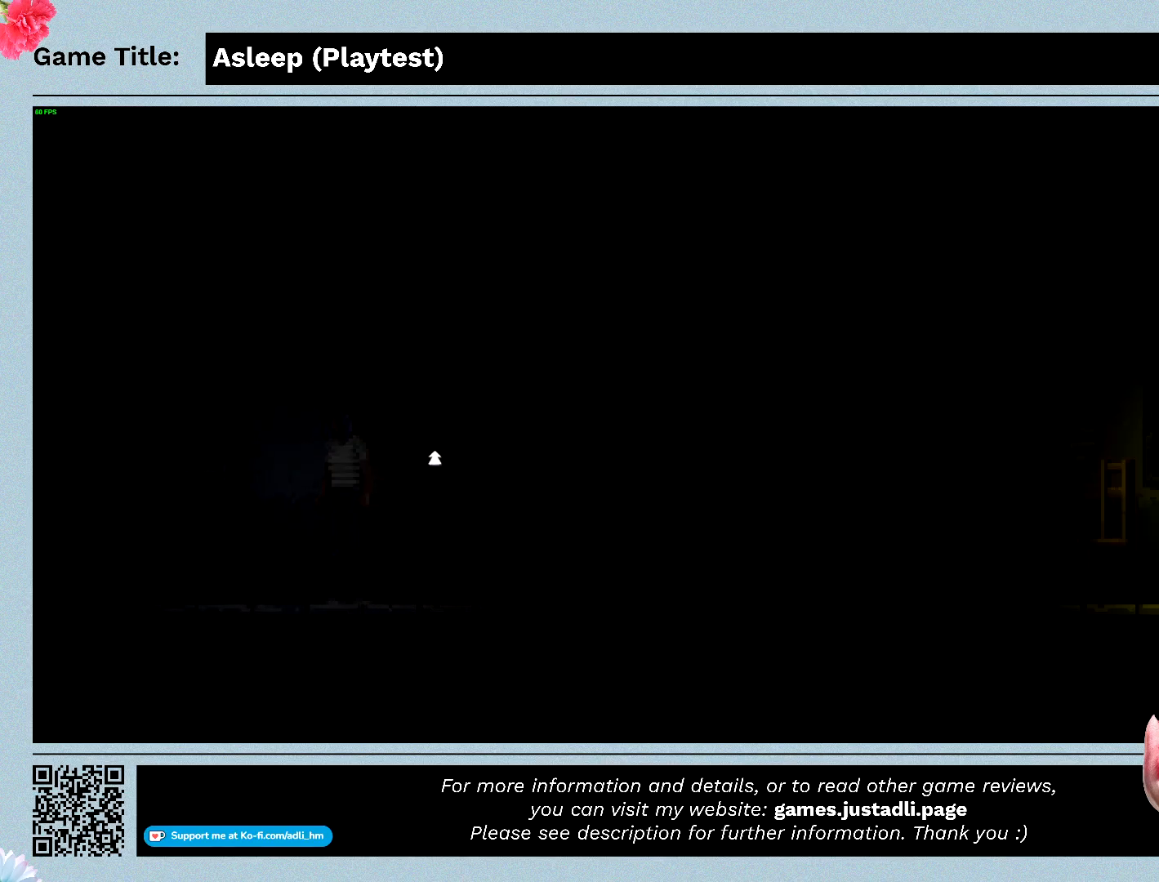
{"keys": ["a", "shift"], "mouse": [], "events": [[133, "shift", "down"], [367, "a", "down"]]}
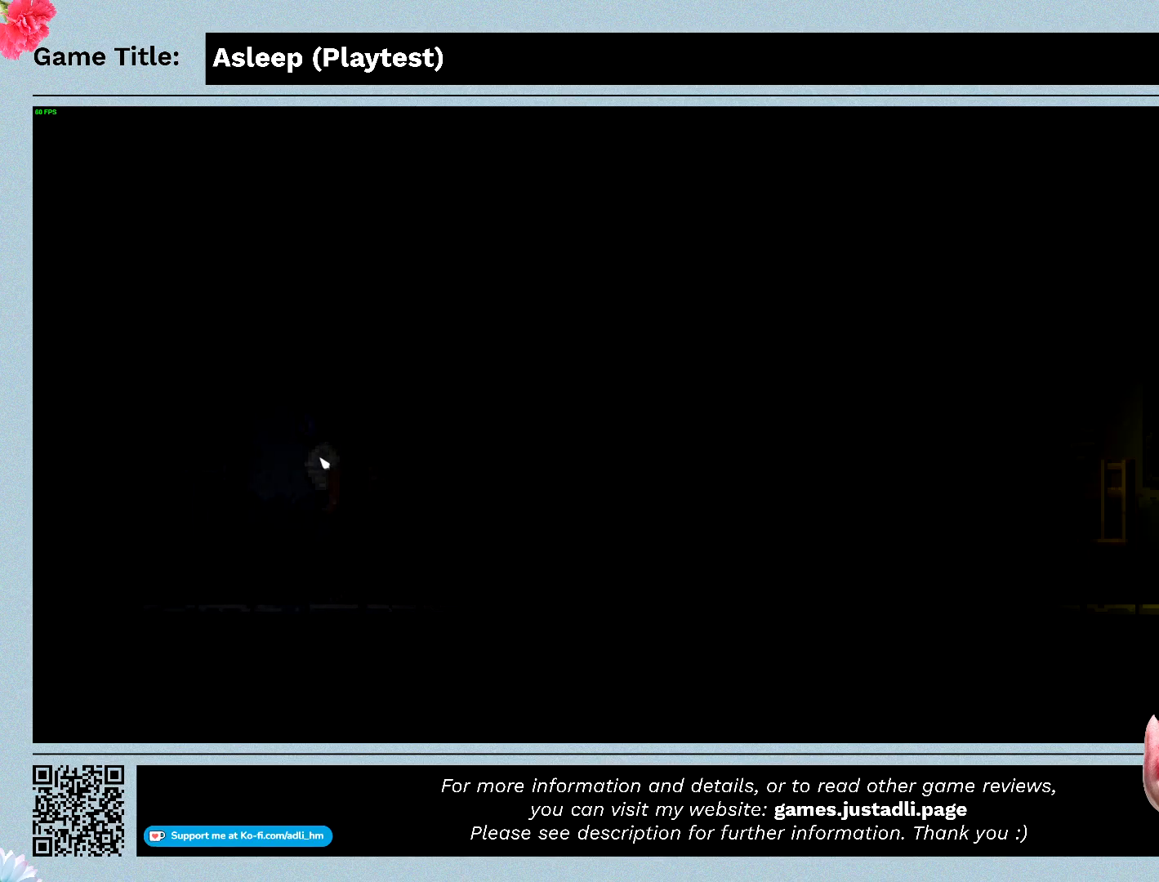
{"keys": ["a", "shift"], "mouse": [], "events": []}
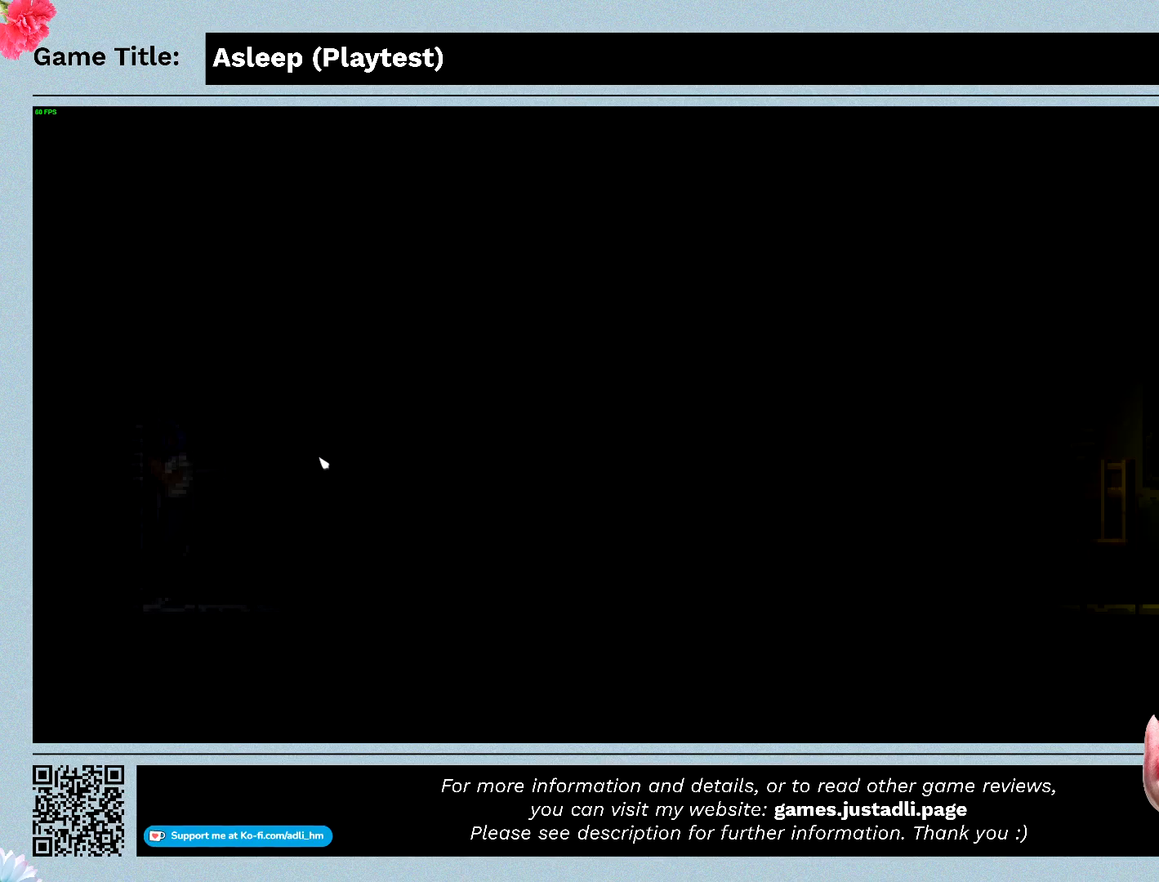
{"keys": ["a", "shift"], "mouse": [], "events": []}
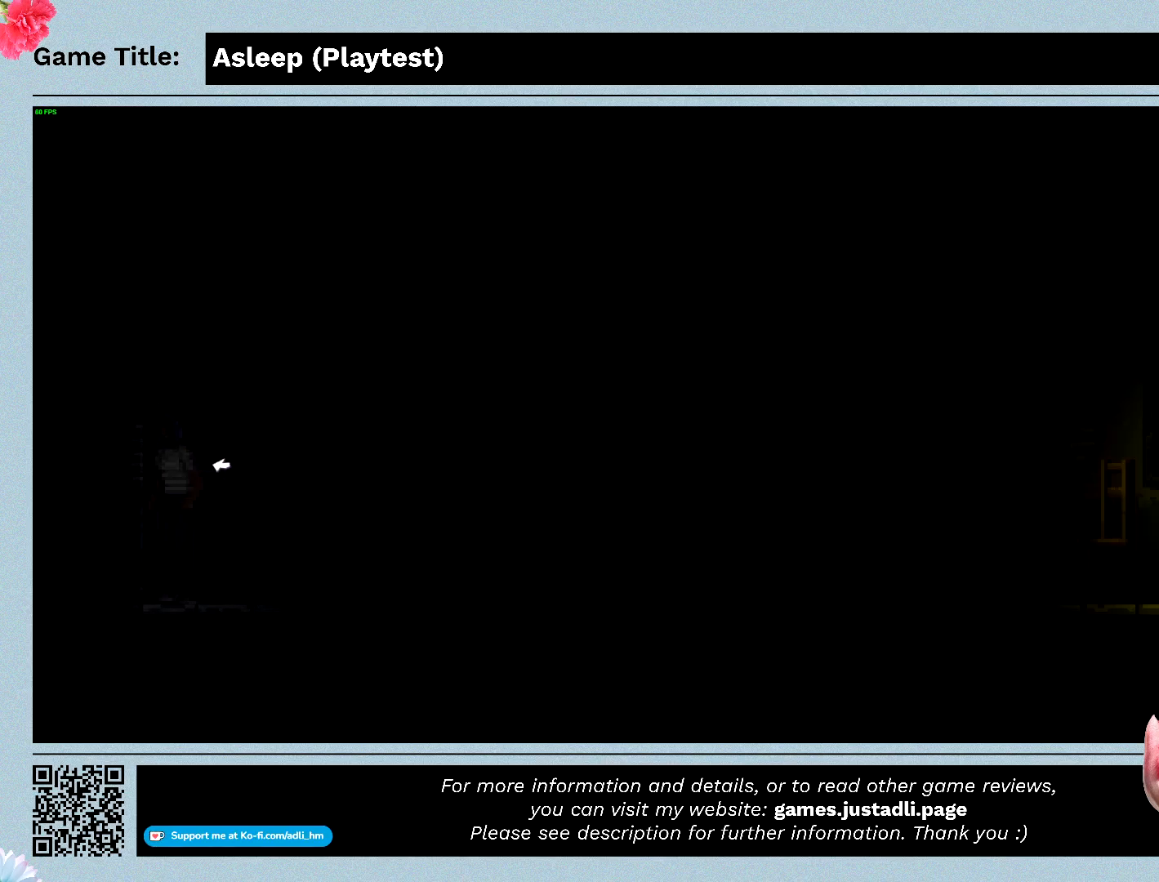
{"keys": [], "mouse": [], "events": [[167, "a", "up"], [167, "shift", "up"]]}
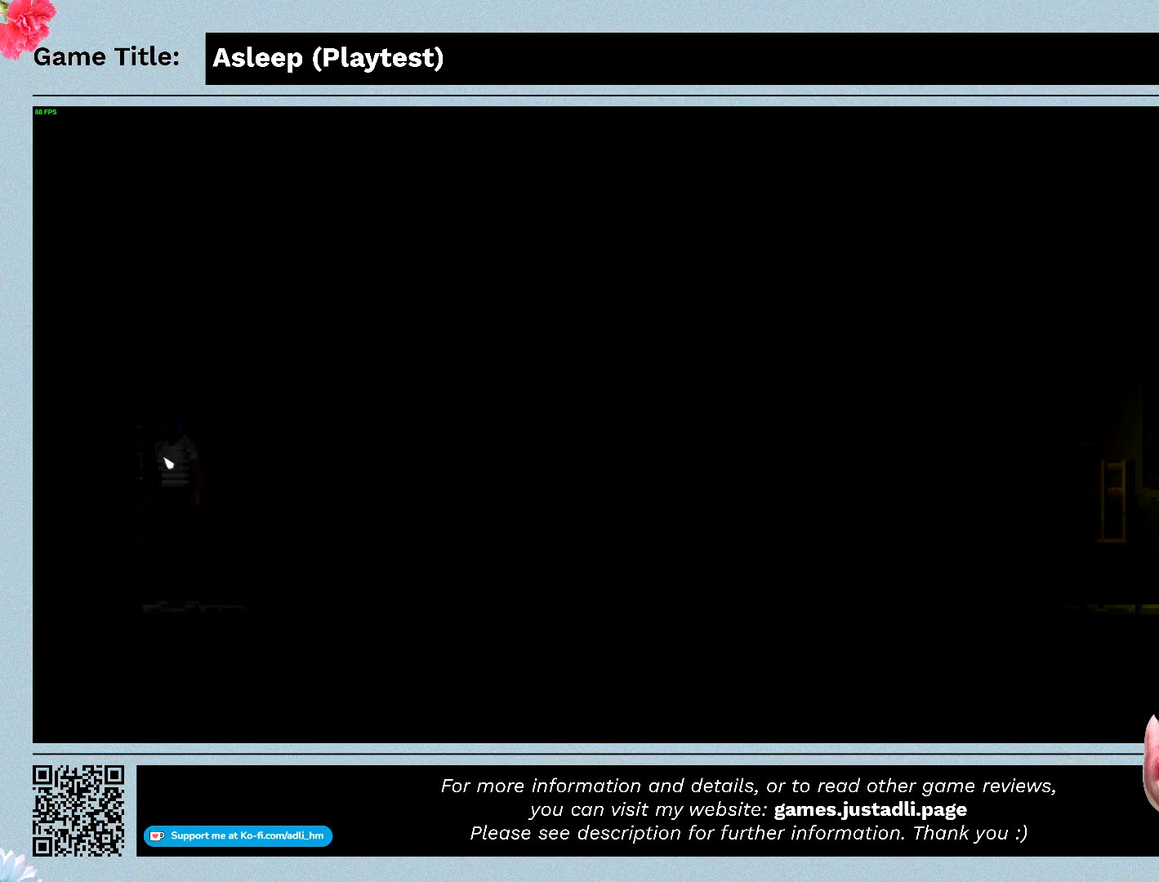
{"keys": ["d"], "mouse": [], "events": [[500, "d", "down"]]}
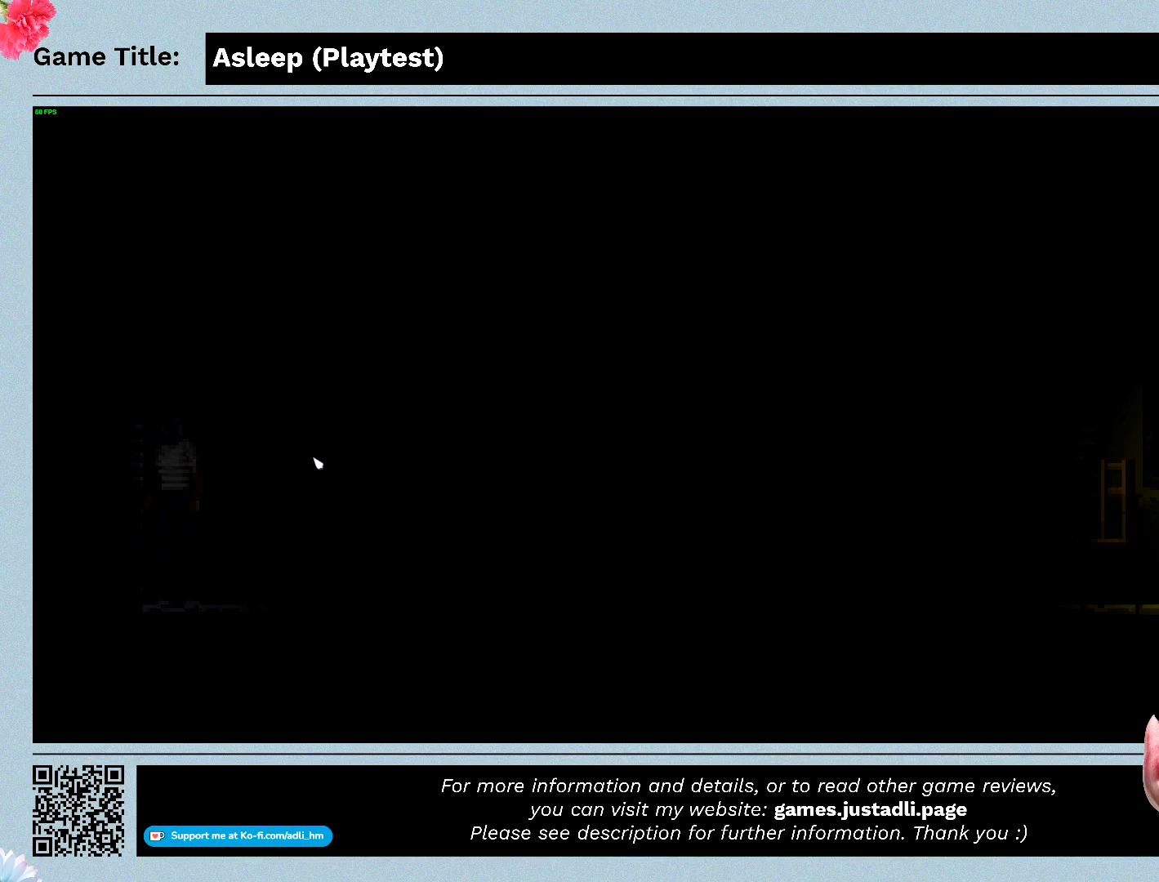
{"keys": ["d"], "mouse": [], "events": []}
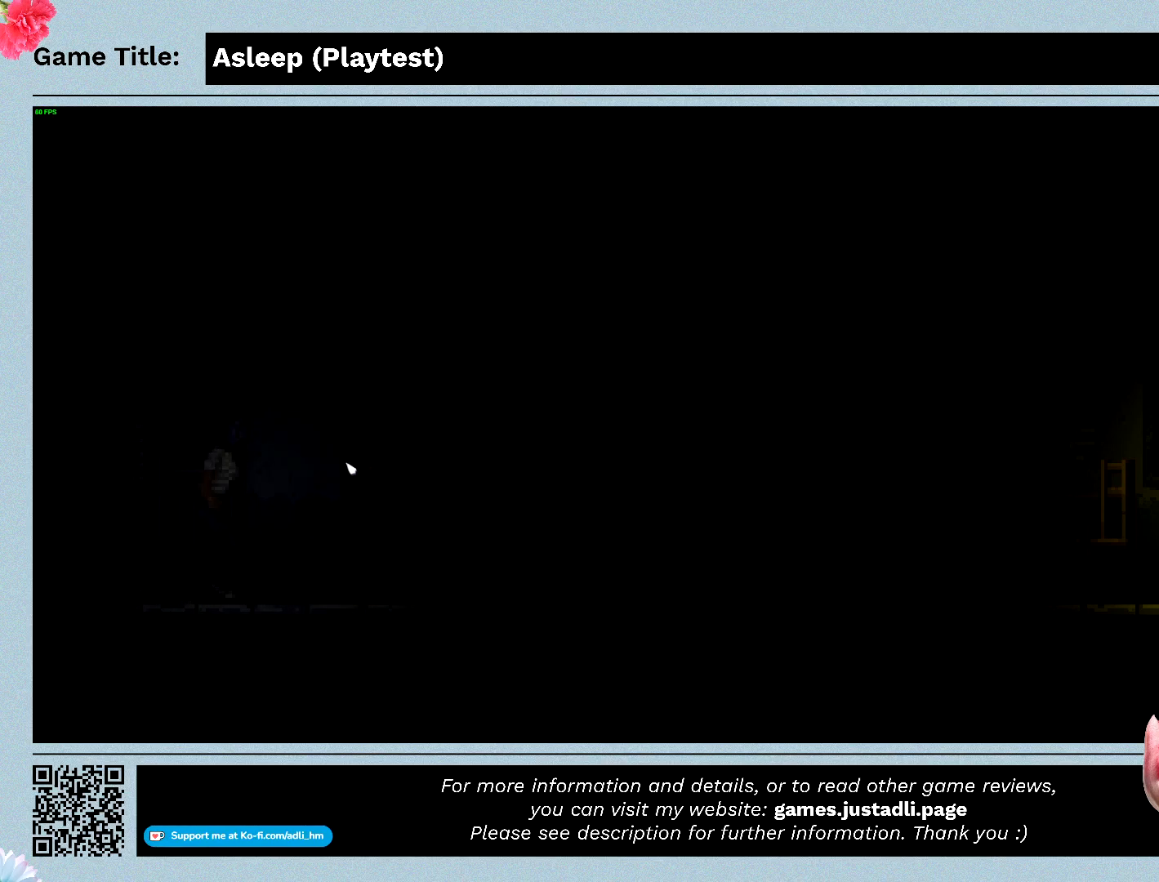
{"keys": ["d"], "mouse": [], "events": []}
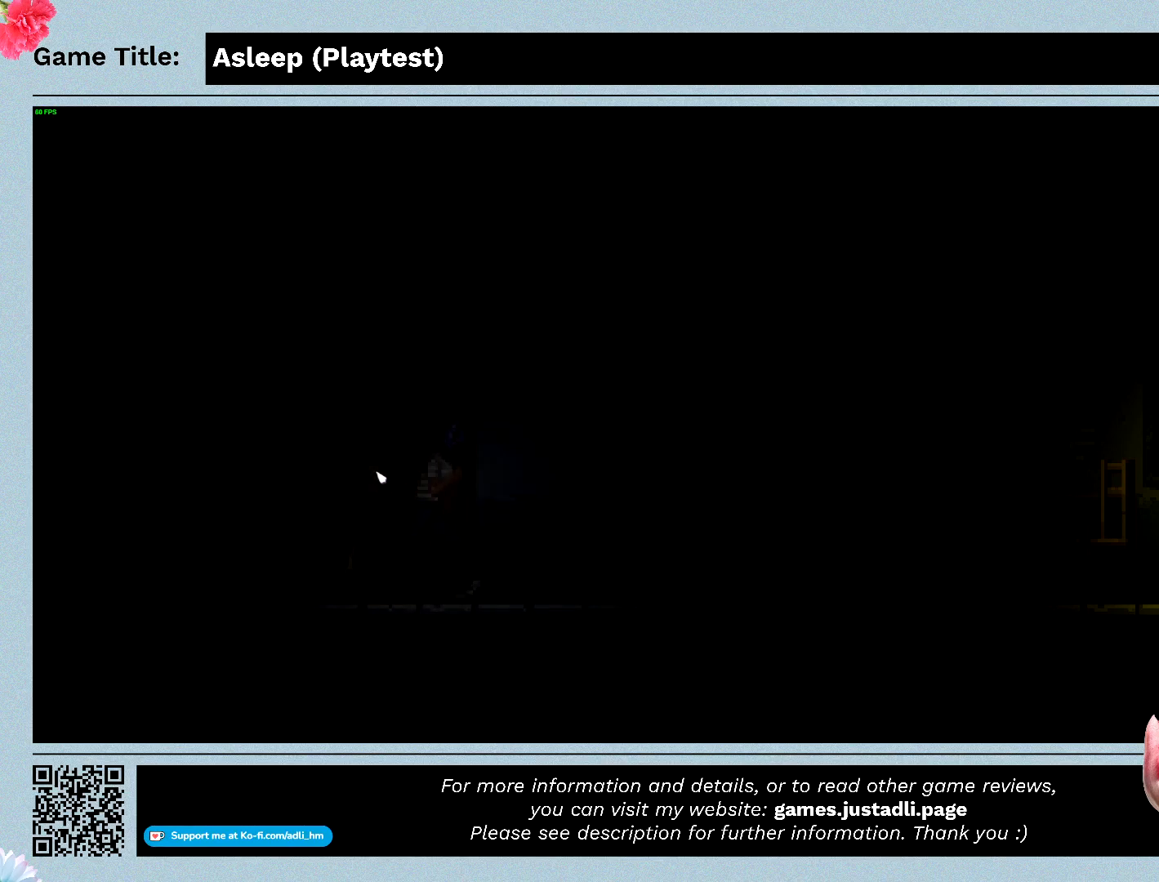
{"keys": [], "mouse": [], "events": [[300, "d", "up"]]}
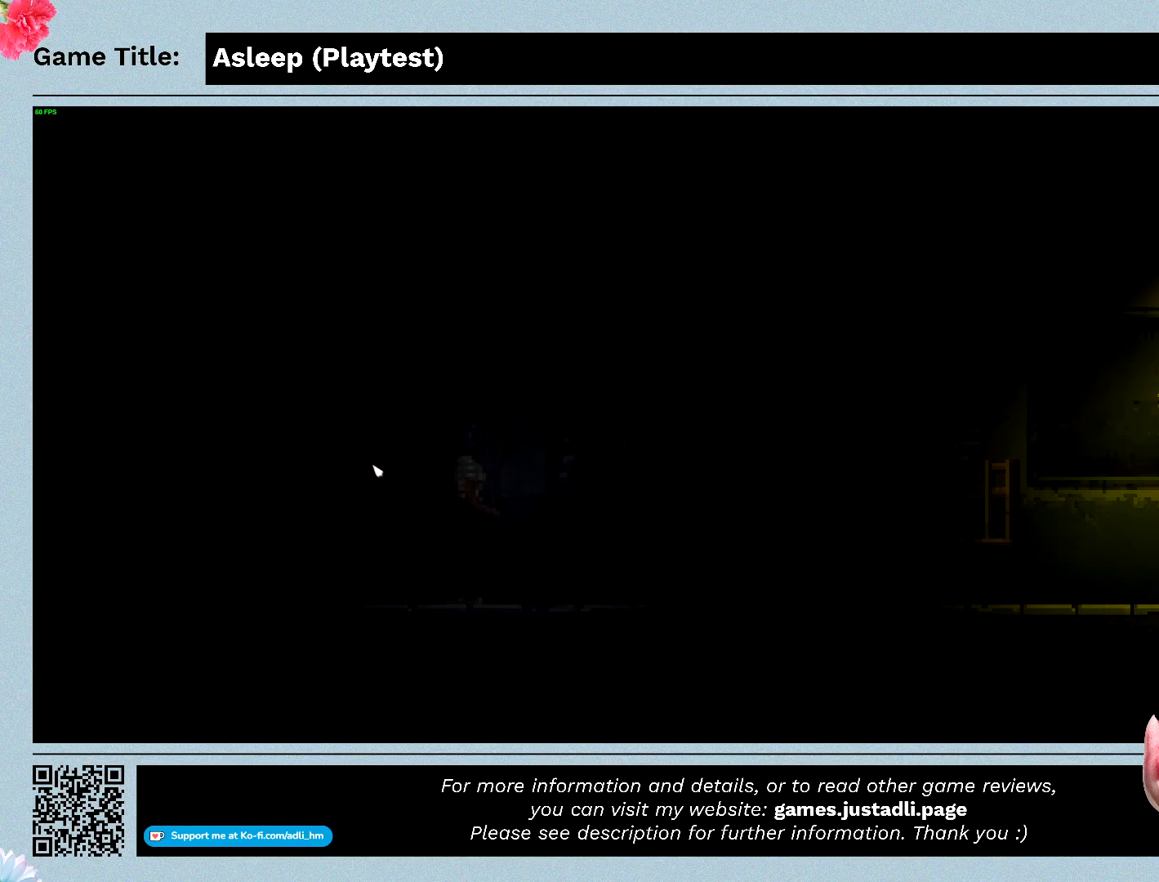
{"keys": ["a"], "mouse": [], "events": [[200, "a", "down"]]}
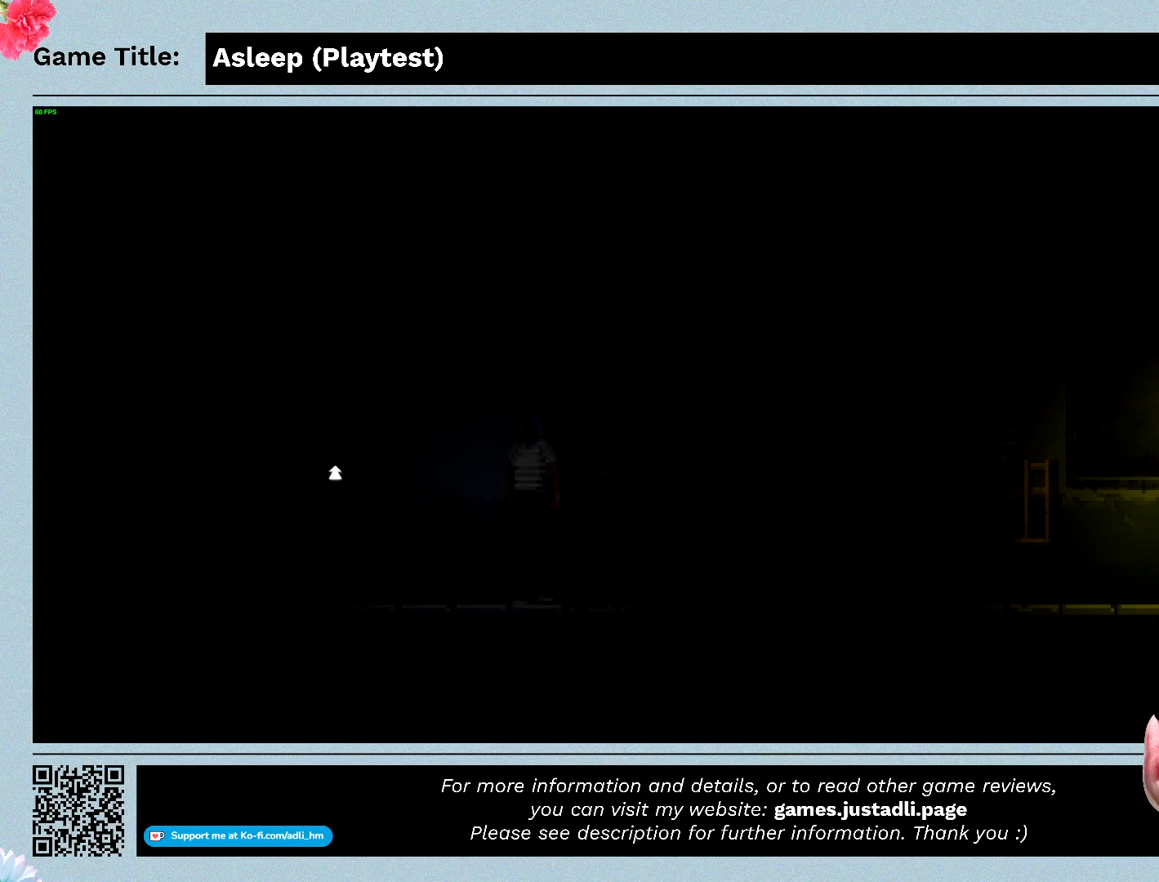
{"keys": [], "mouse": [], "events": [[500, "a", "up"]]}
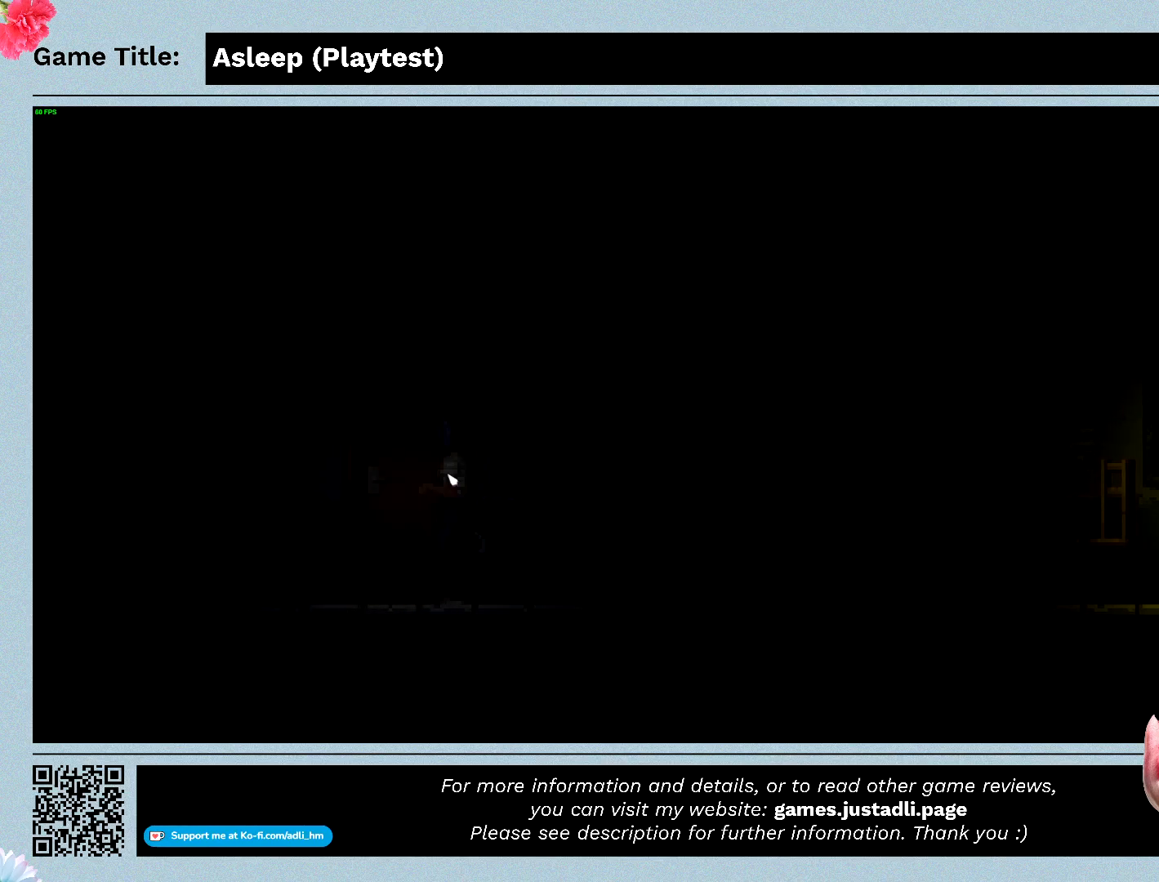
{"keys": [], "mouse": [], "events": []}
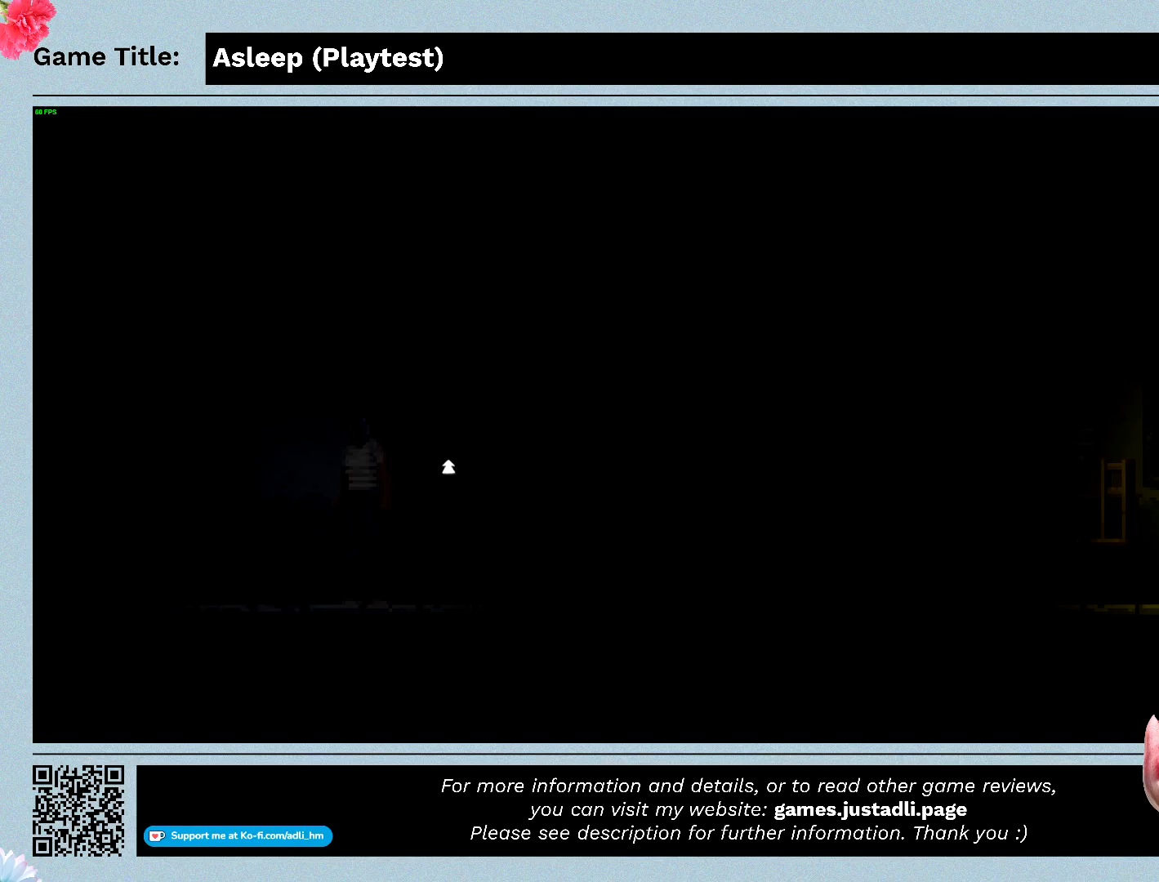
{"keys": [], "mouse": ["left"], "events": [[233, "mouse_left", "down"]]}
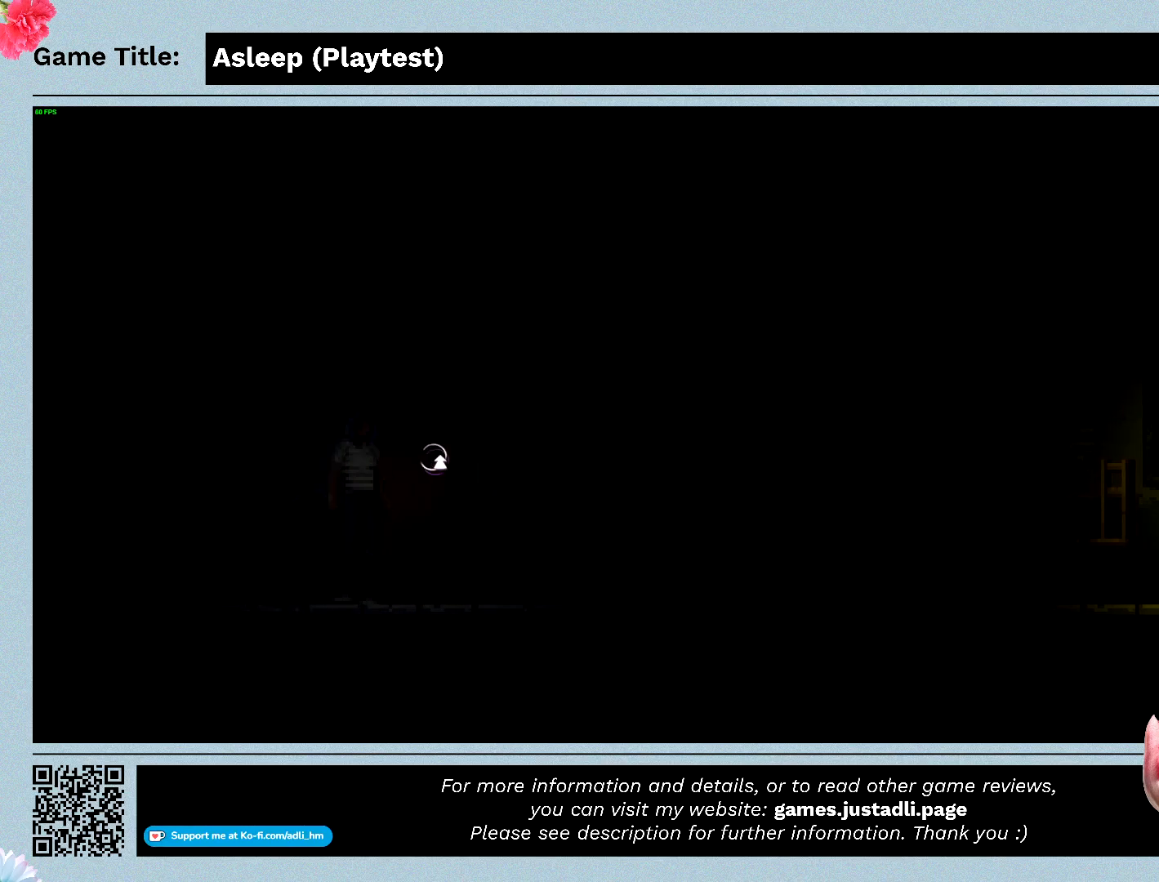
{"keys": [], "mouse": [], "events": [[33, "mouse_left", "up"]]}
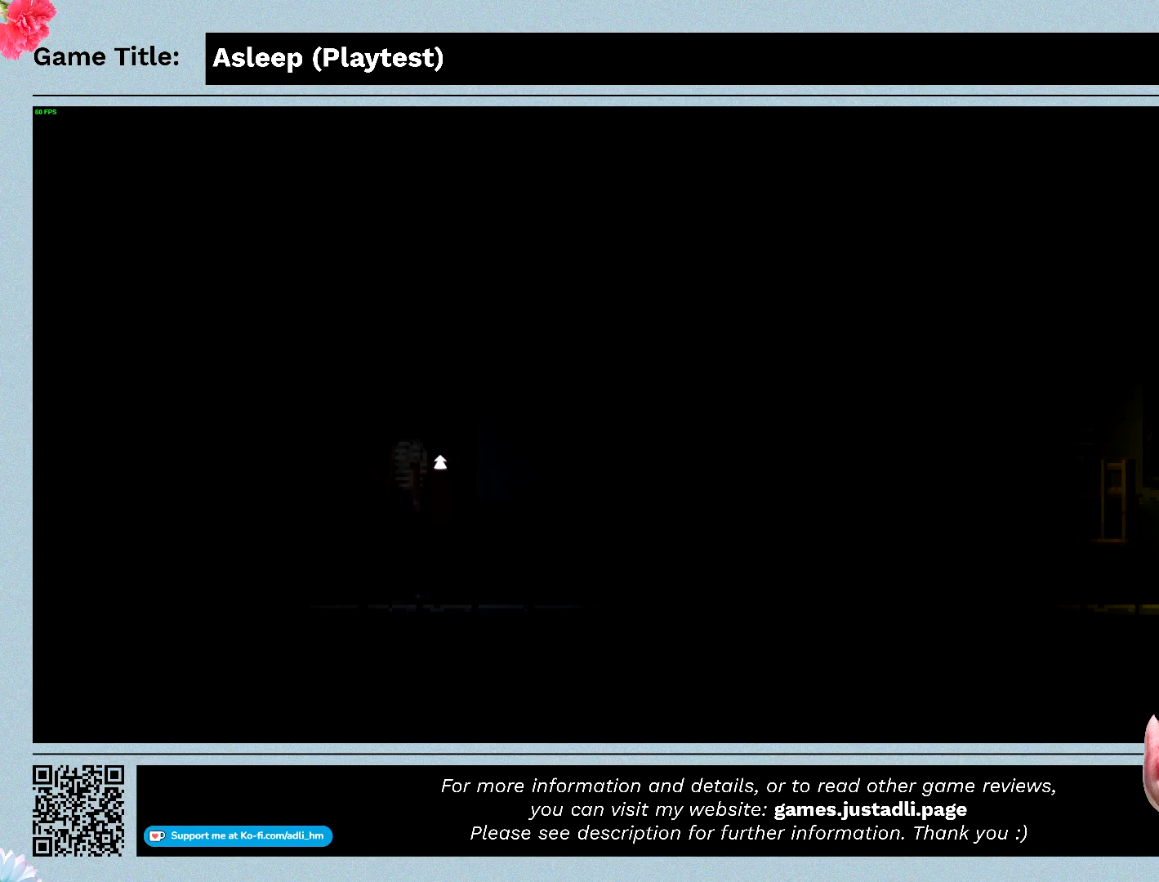
{"keys": [], "mouse": [], "events": []}
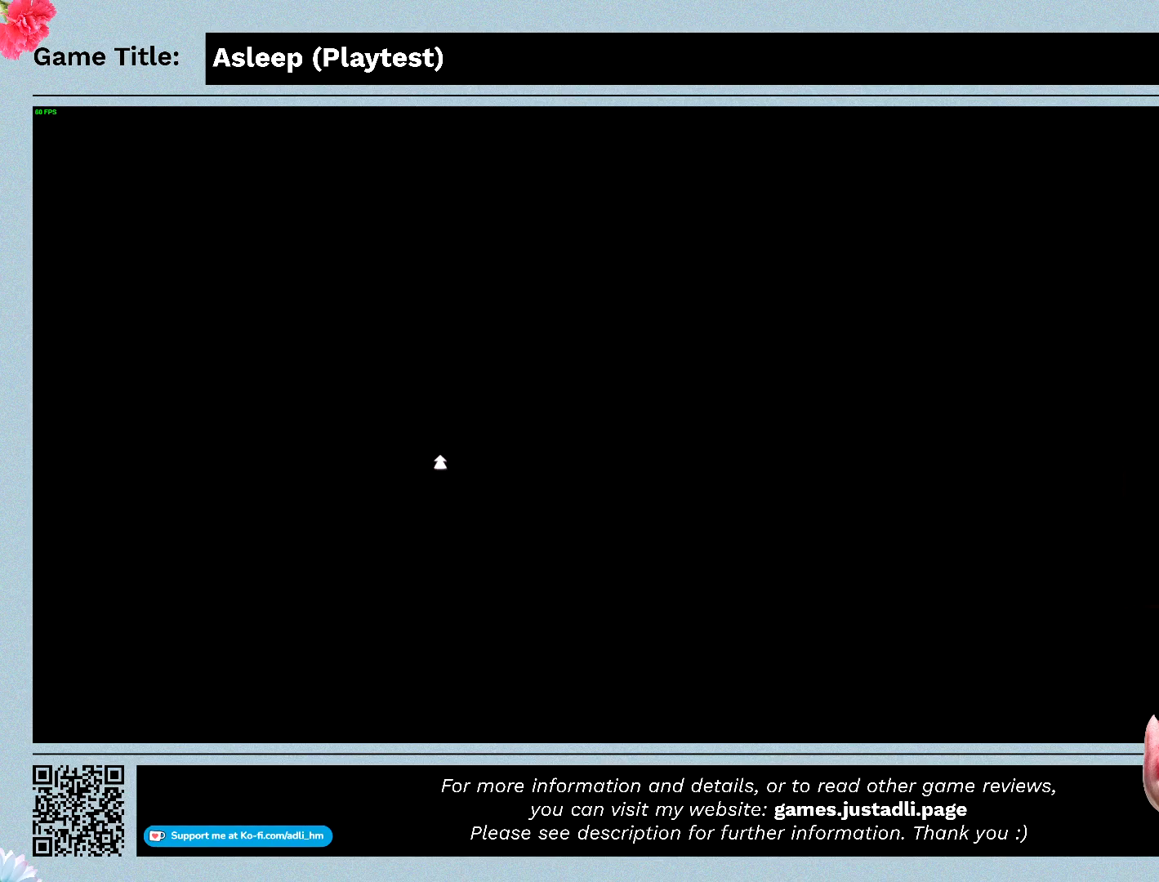
{"keys": [], "mouse": [], "events": []}
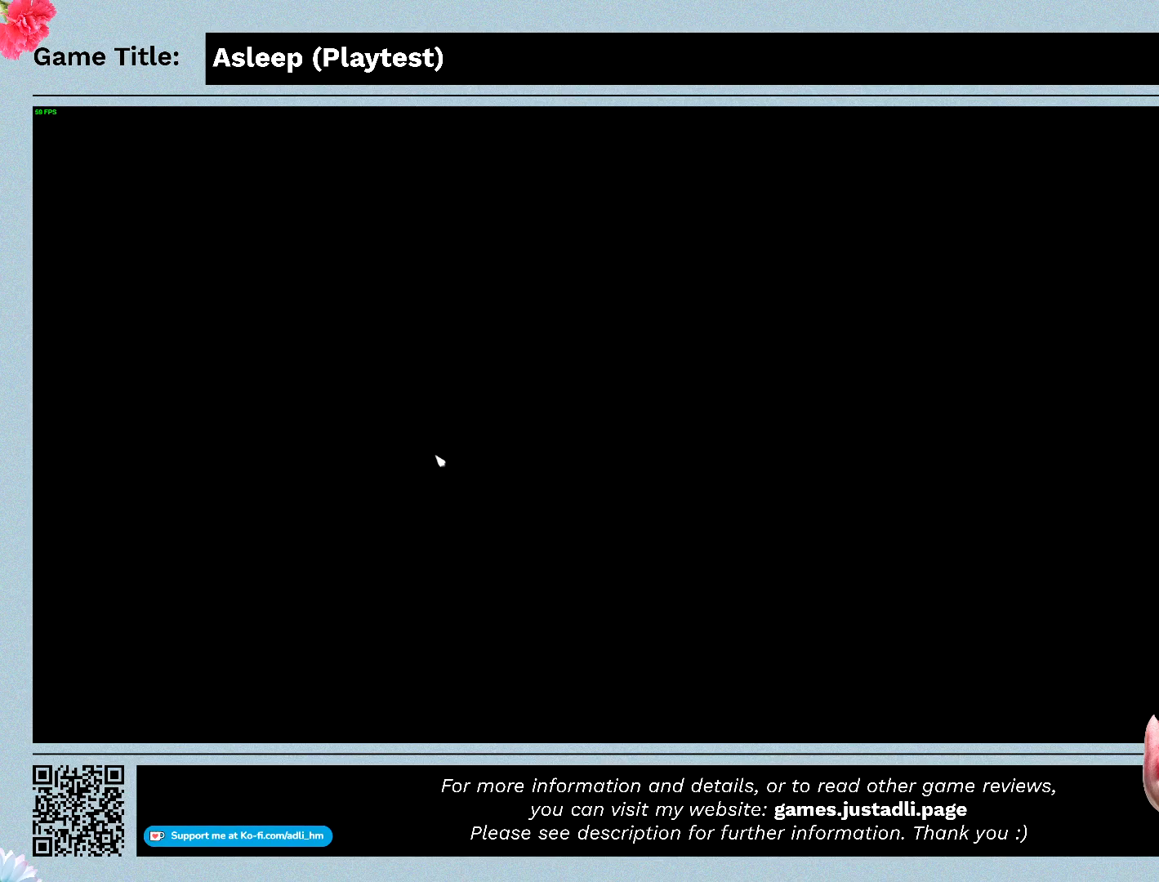
{"keys": [], "mouse": [], "events": []}
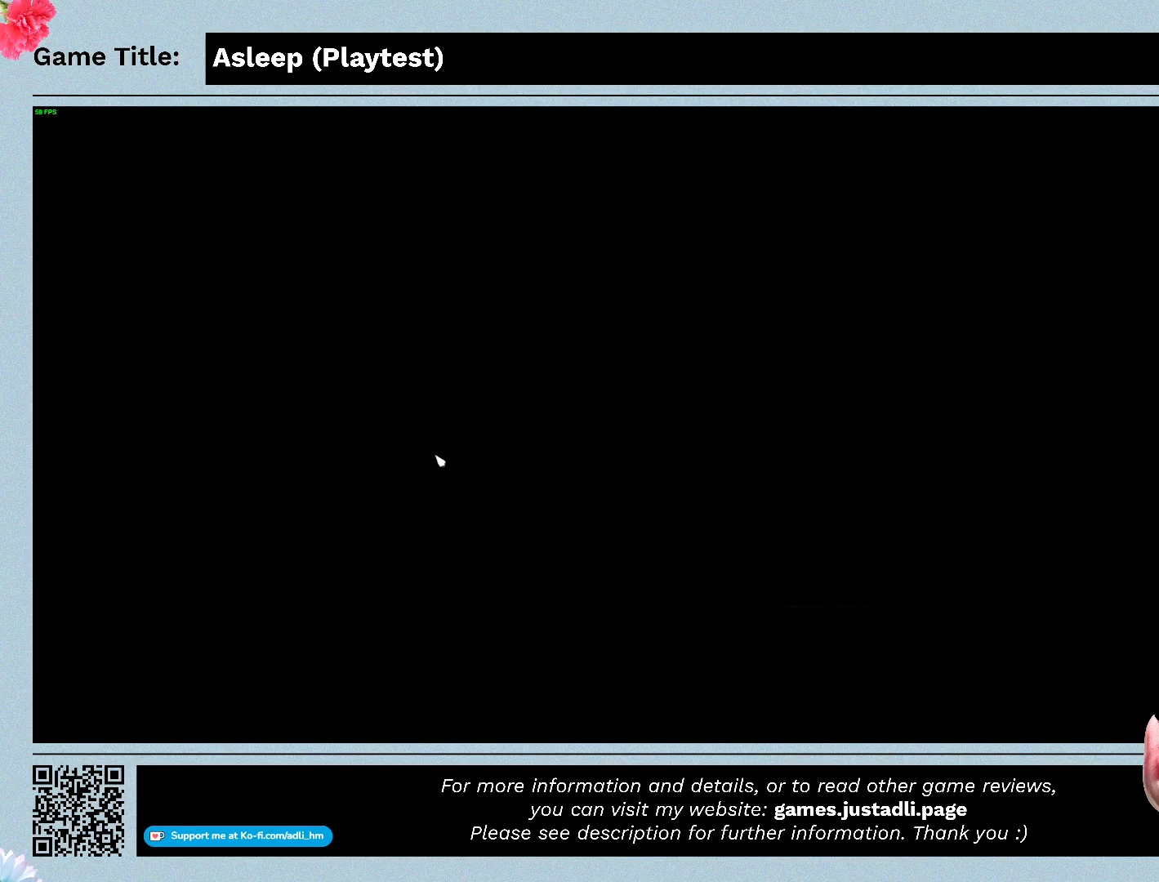
{"keys": [], "mouse": [], "events": []}
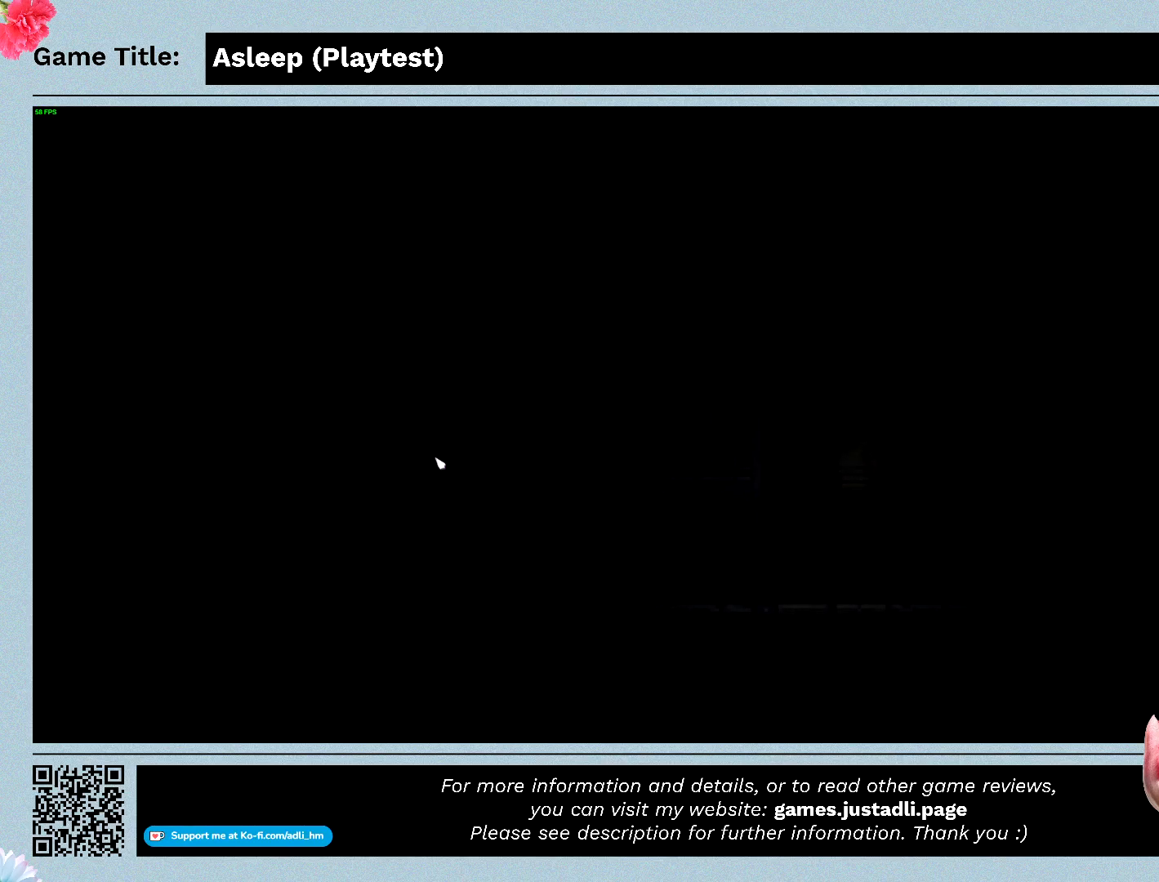
{"keys": [], "mouse": [], "events": []}
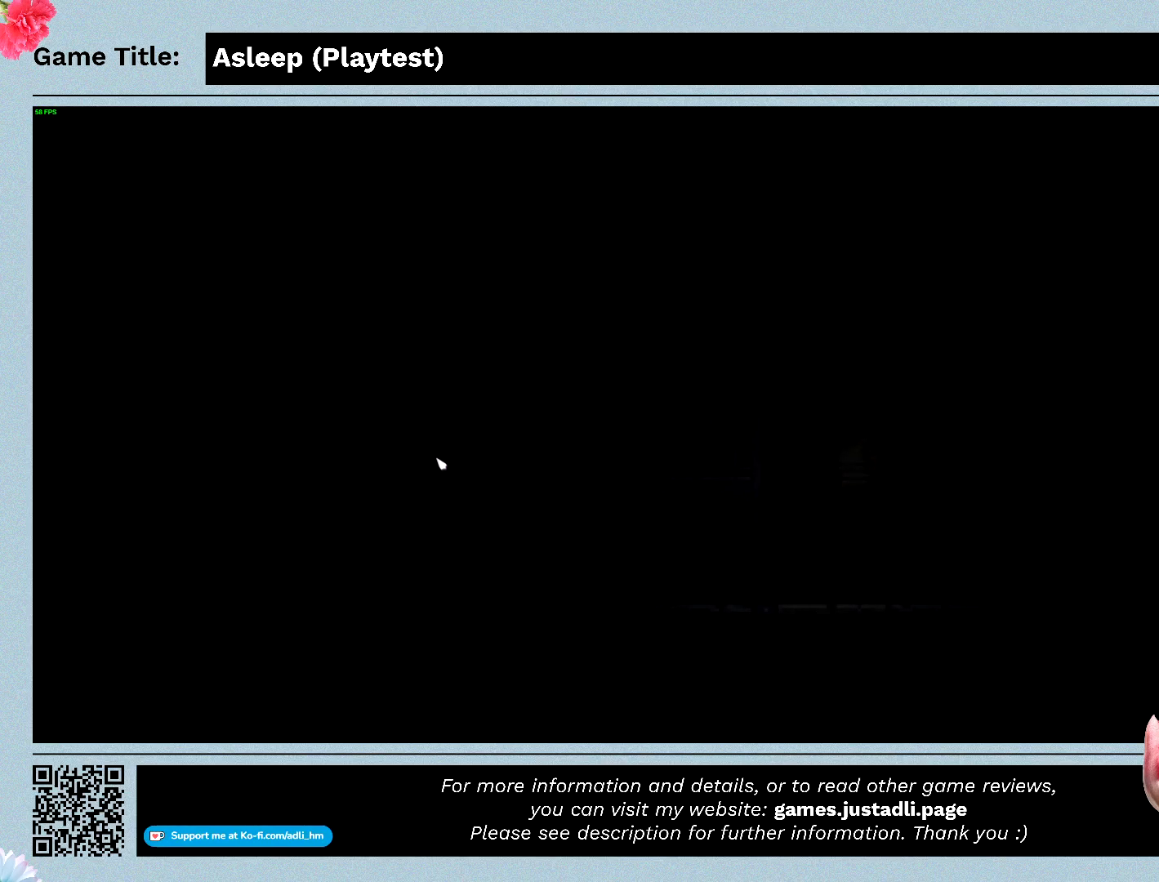
{"keys": [], "mouse": [], "events": []}
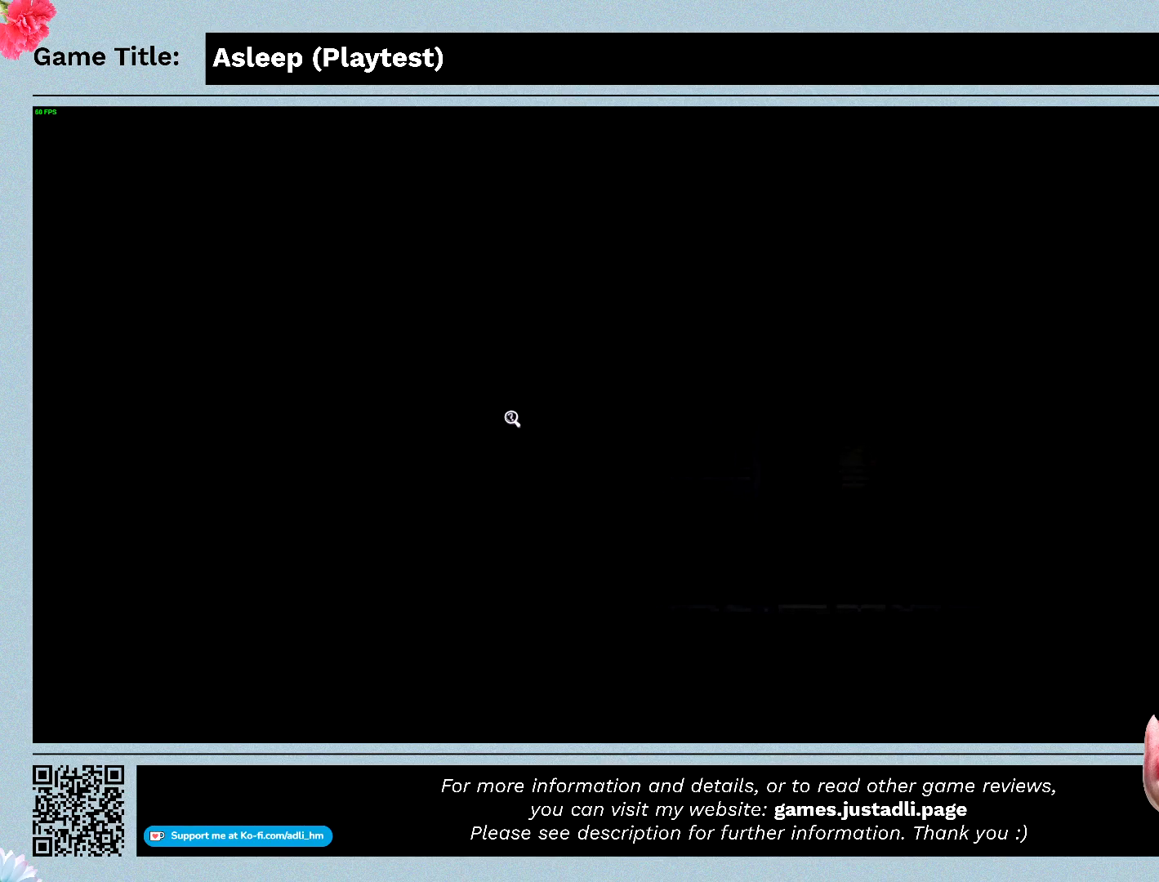
{"keys": [], "mouse": [], "events": []}
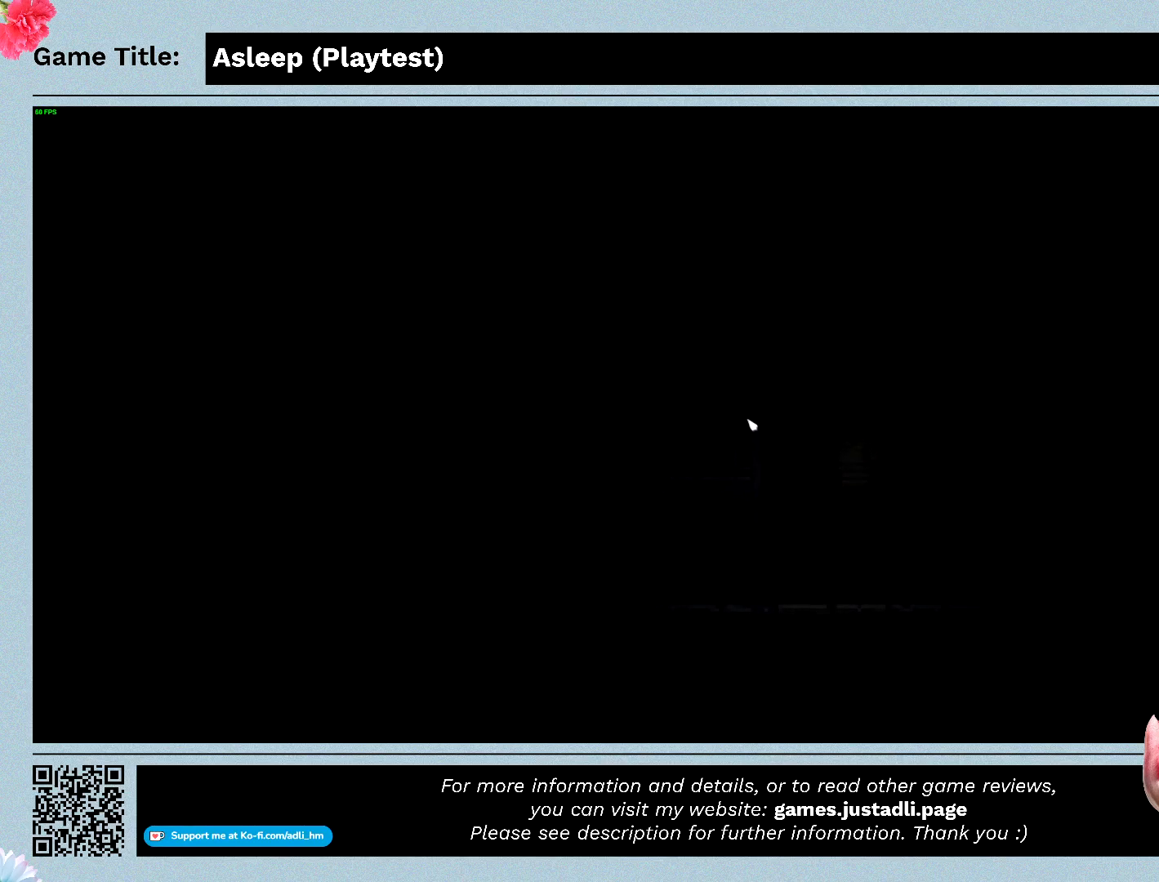
{"keys": ["d"], "mouse": [], "events": [[67, "d", "down"]]}
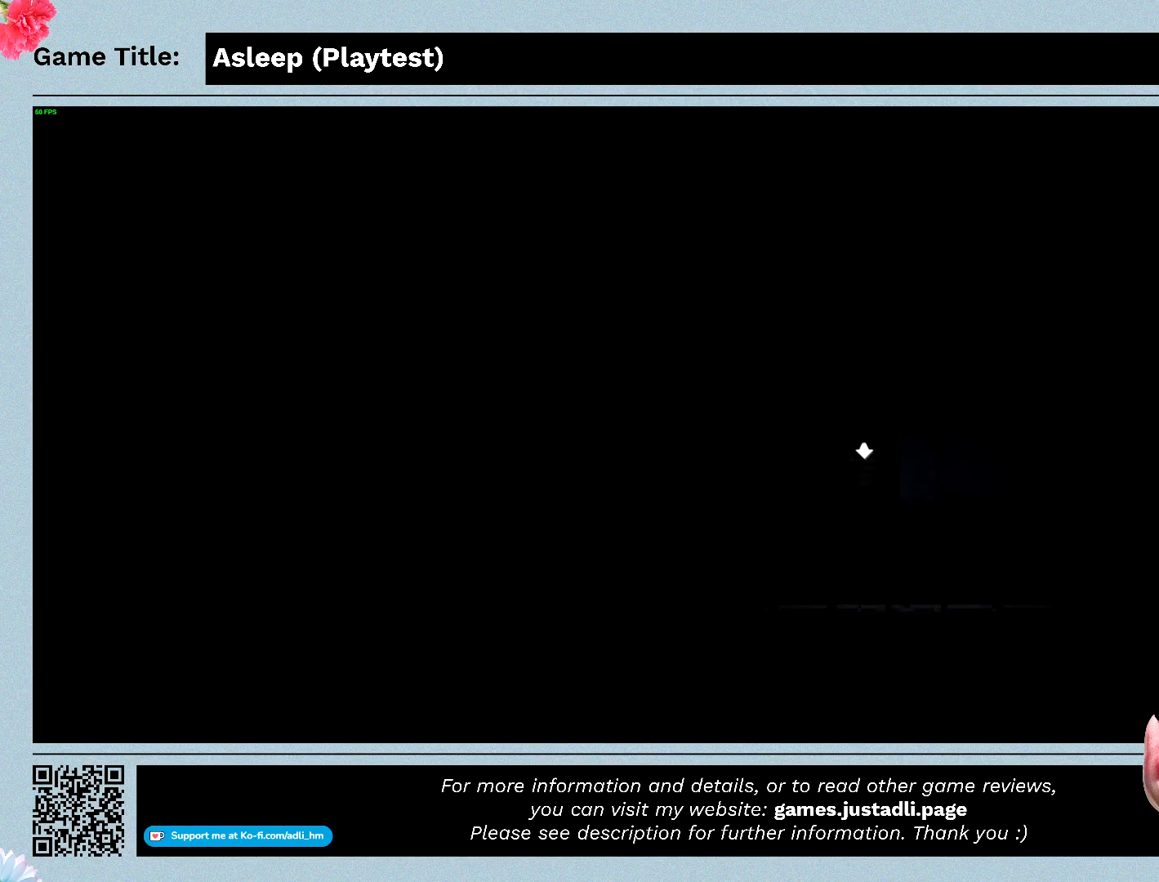
{"keys": ["d"], "mouse": [], "events": []}
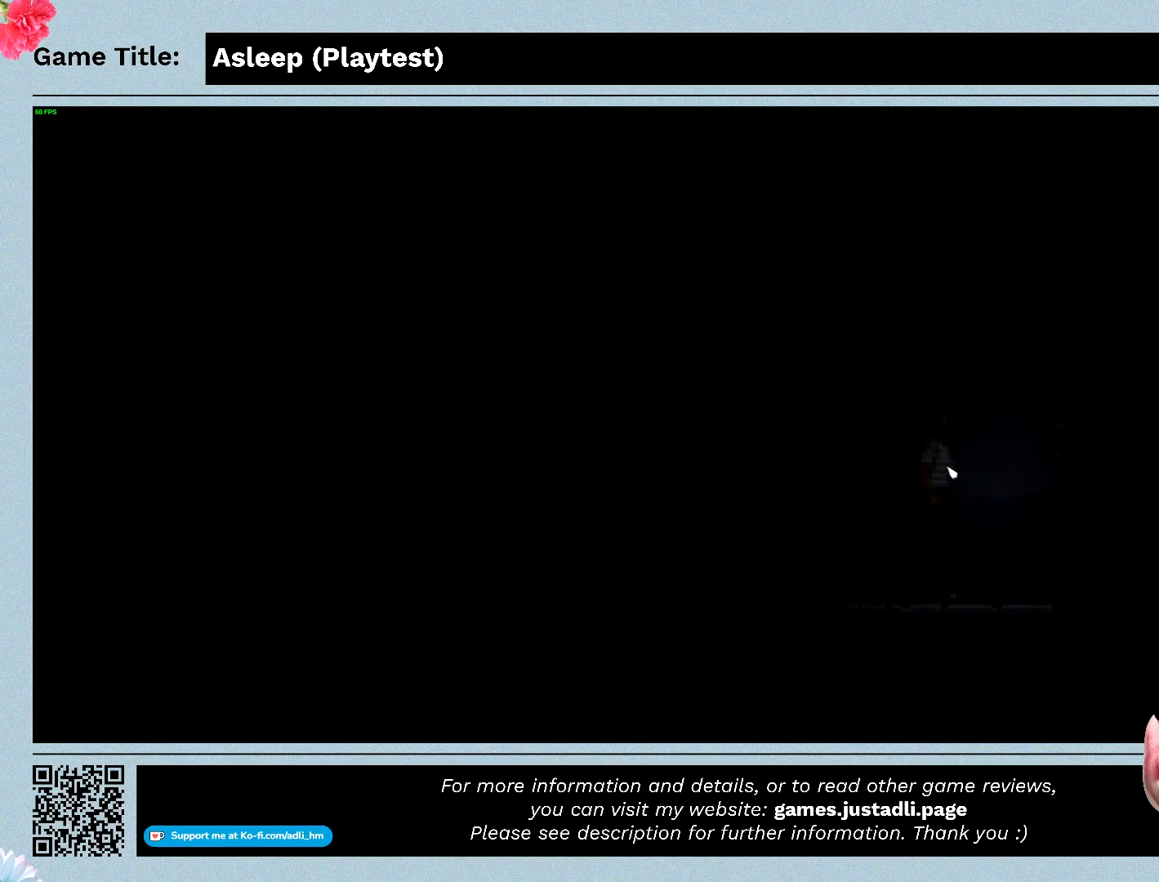
{"keys": ["d"], "mouse": [], "events": []}
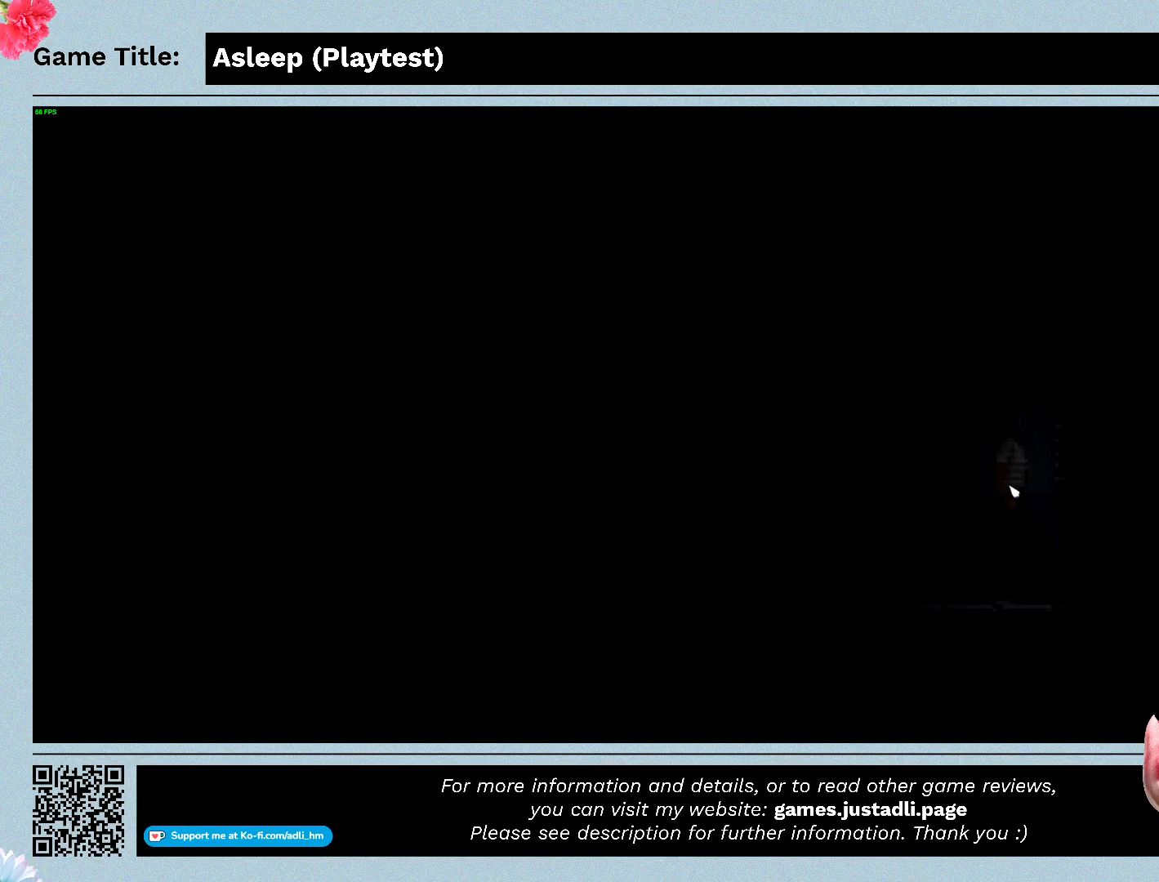
{"keys": ["d"], "mouse": [], "events": []}
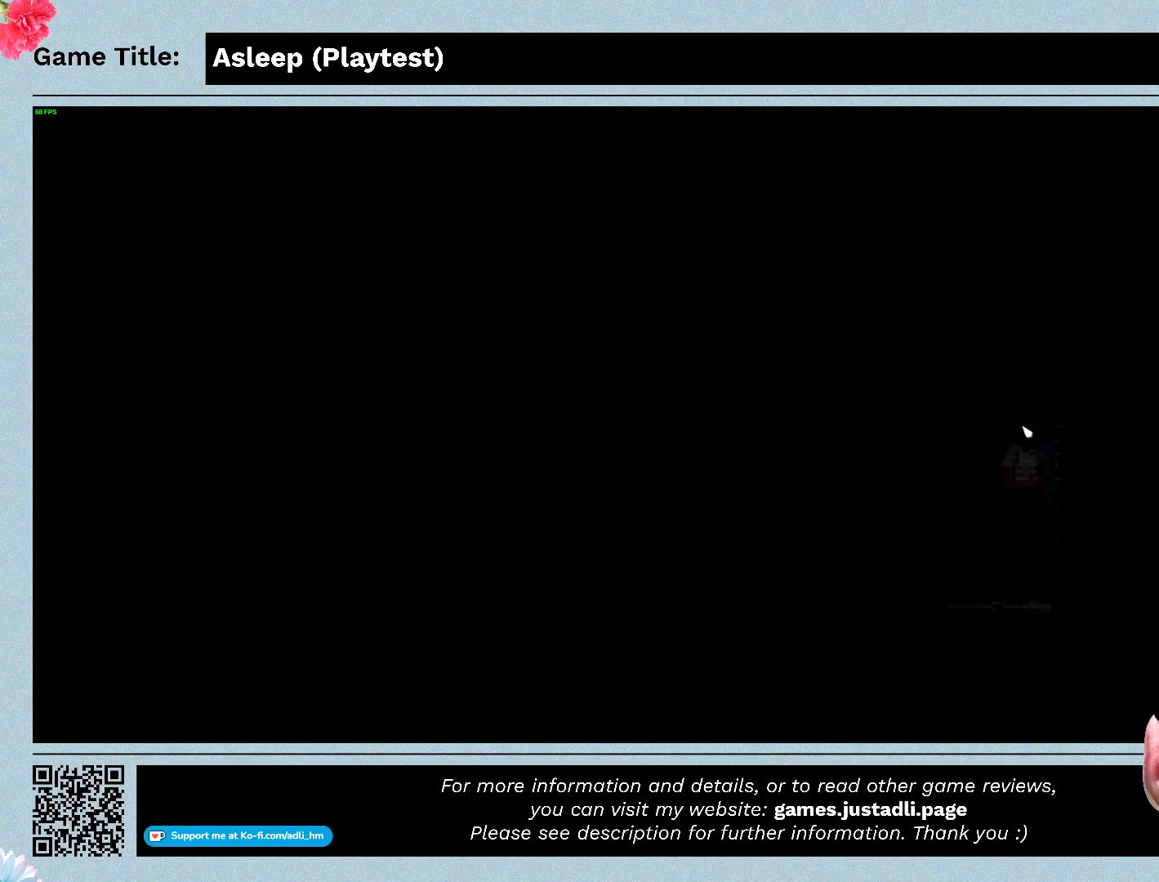
{"keys": ["a"], "mouse": [], "events": [[333, "a", "down"], [333, "d", "up"]]}
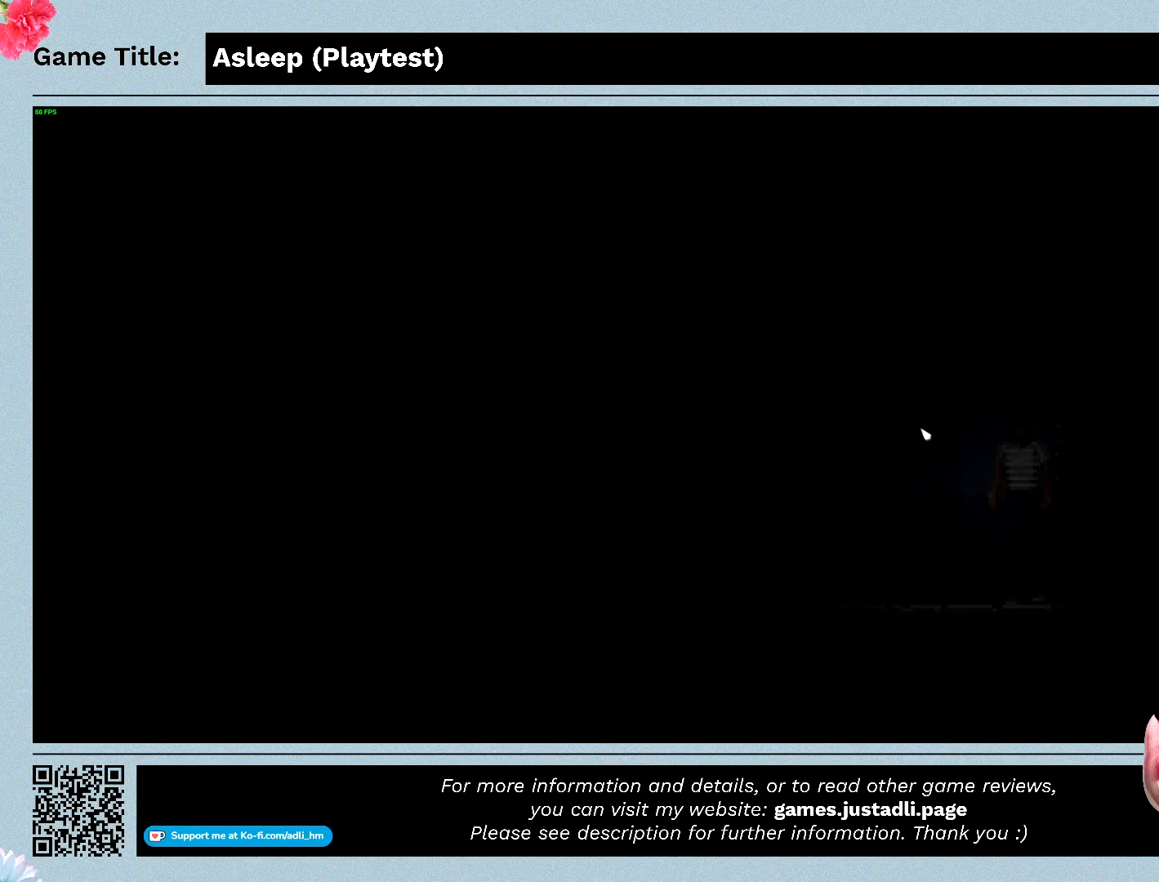
{"keys": ["a"], "mouse": [], "events": []}
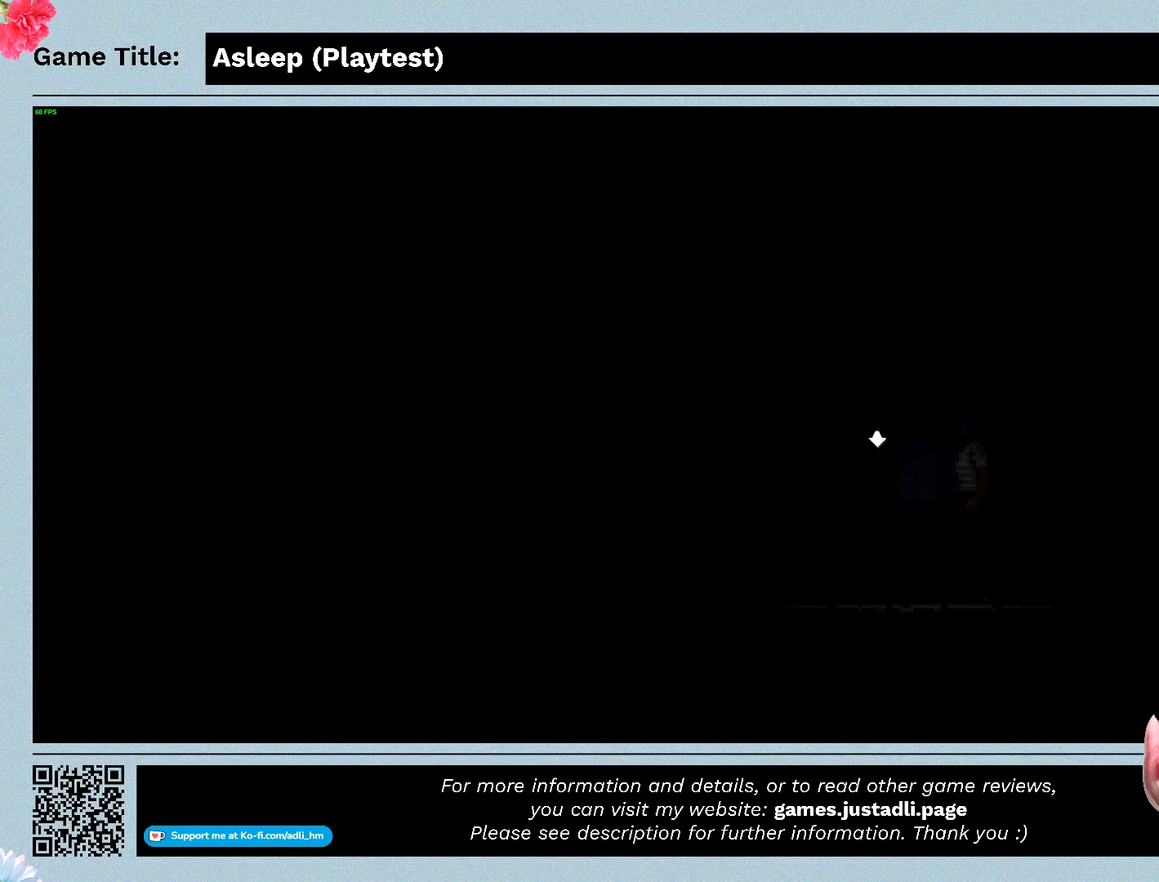
{"keys": ["a"], "mouse": [], "events": []}
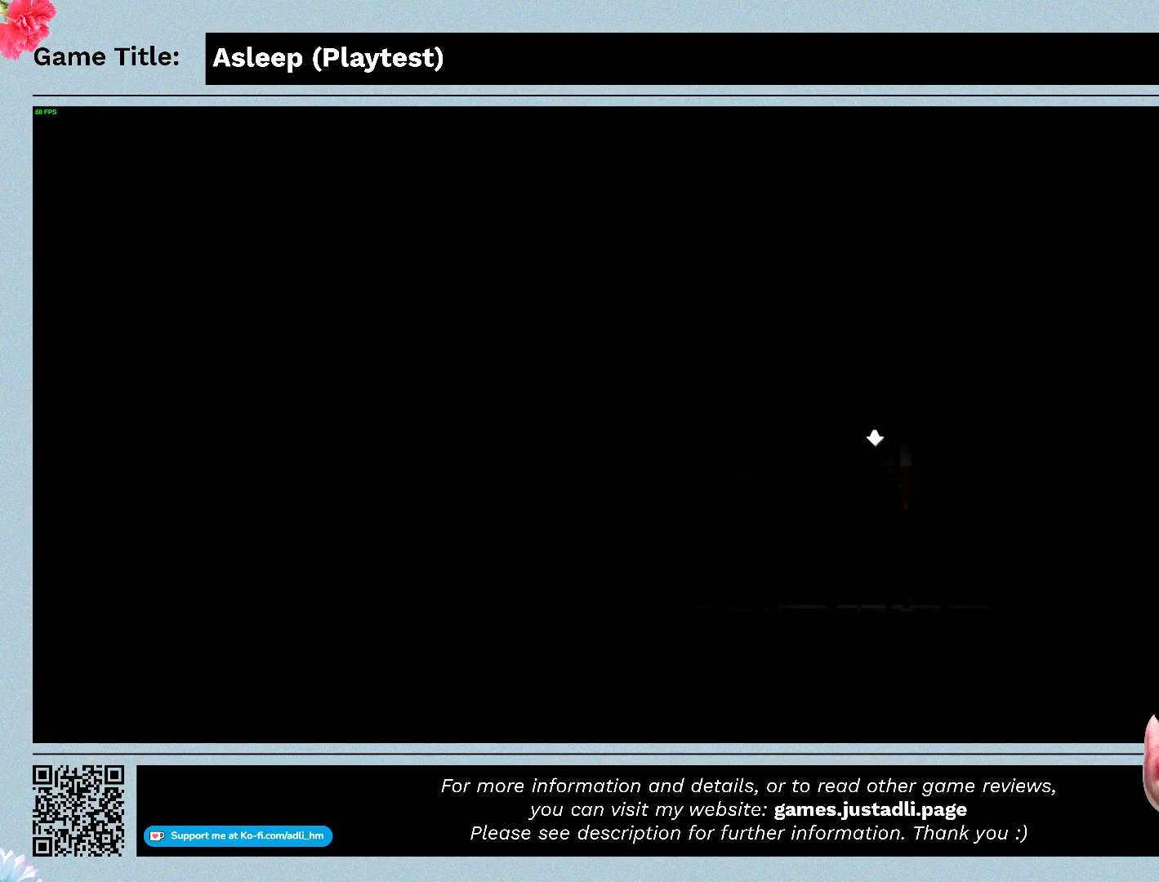
{"keys": ["a"], "mouse": [], "events": []}
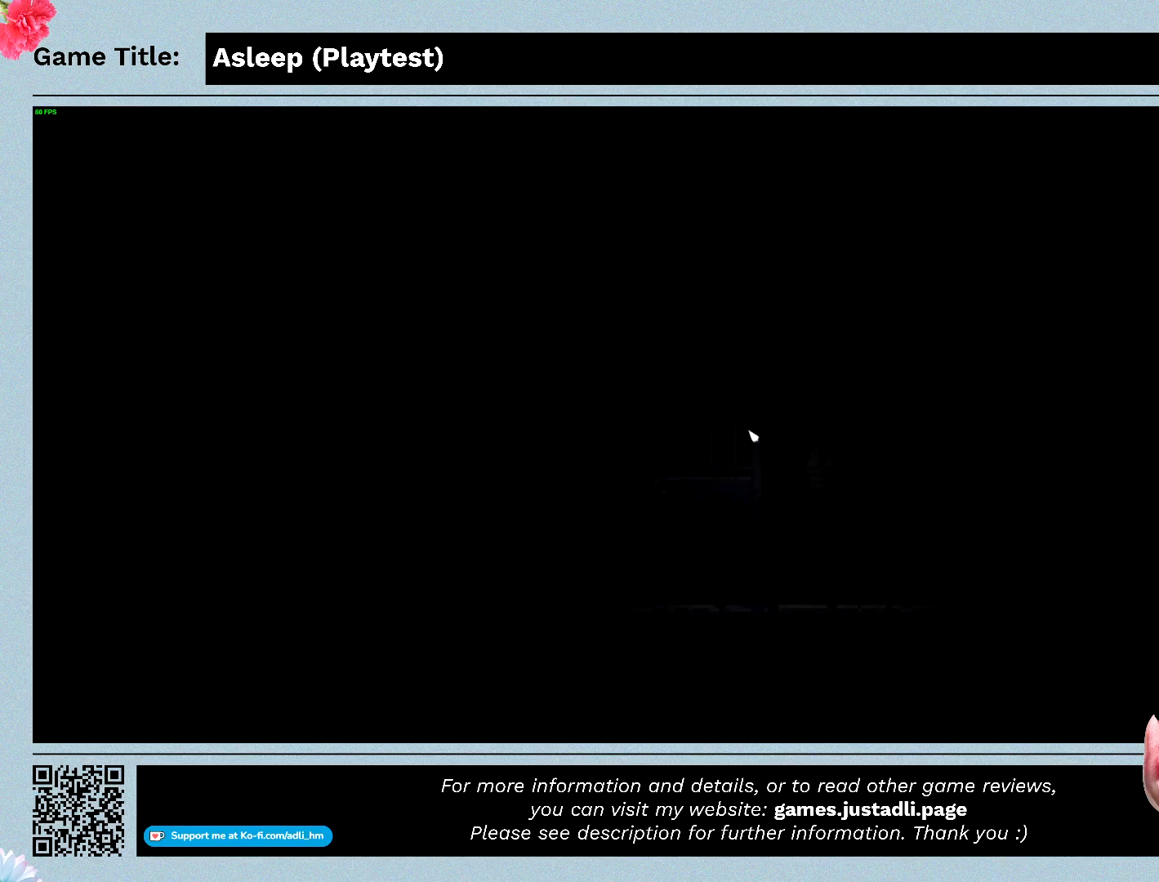
{"keys": ["a"], "mouse": [], "events": []}